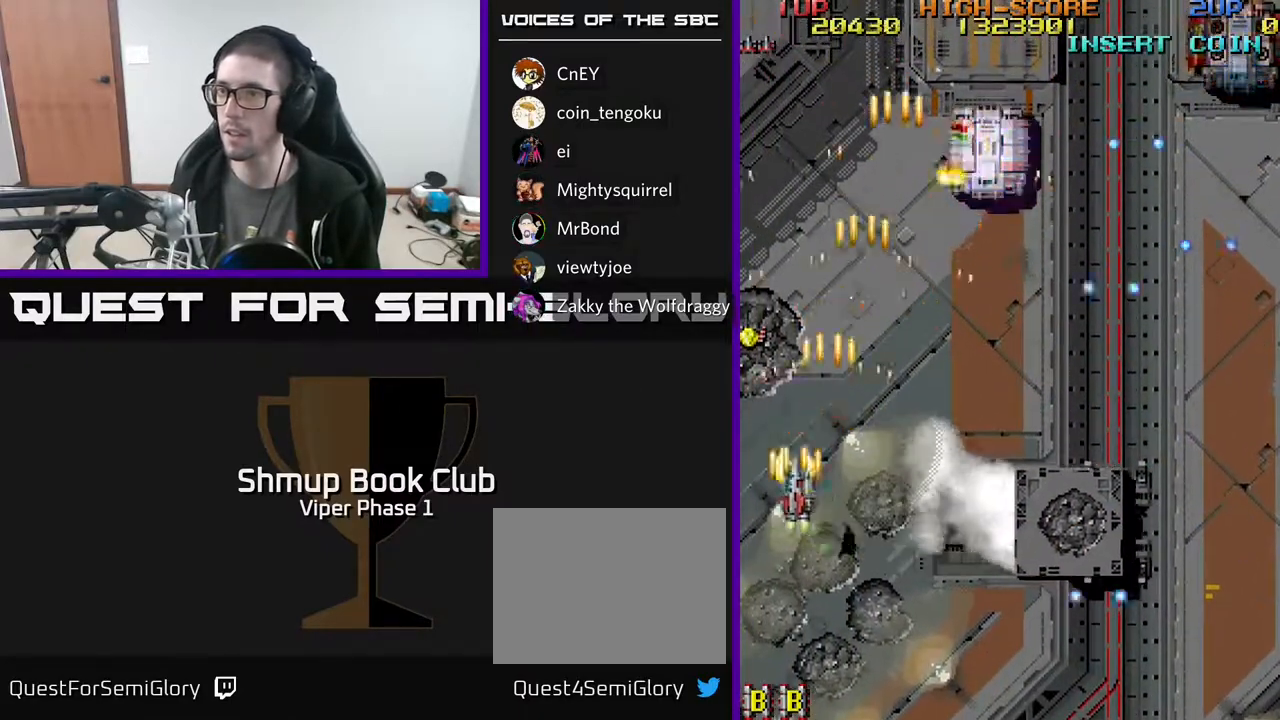
Gameplay with a controller (Xbox layout); each line is a JSON object with the inputs held at the frame after it. "events" lists button and stick changes between this image and that frame as [ms after this image, input, new state], when the widget could be followed in between. Not read: right_stick.
{"buttons": ["A", "DPAD_UP"], "left_stick": "center", "events": [[250, "DPAD_LEFT", "up"]]}
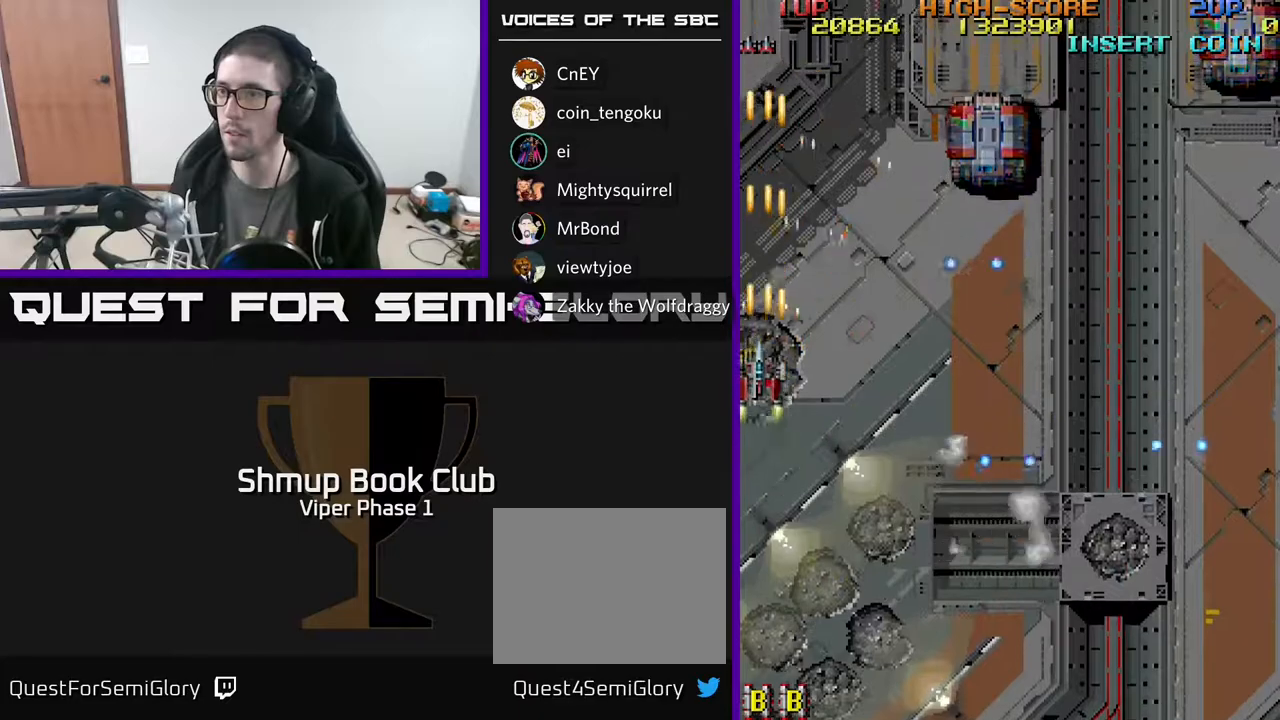
{"buttons": ["A", "DPAD_DOWN", "DPAD_RIGHT"], "left_stick": "center", "events": [[17, "DPAD_RIGHT", "down"], [33, "DPAD_UP", "up"], [67, "DPAD_DOWN", "down"]]}
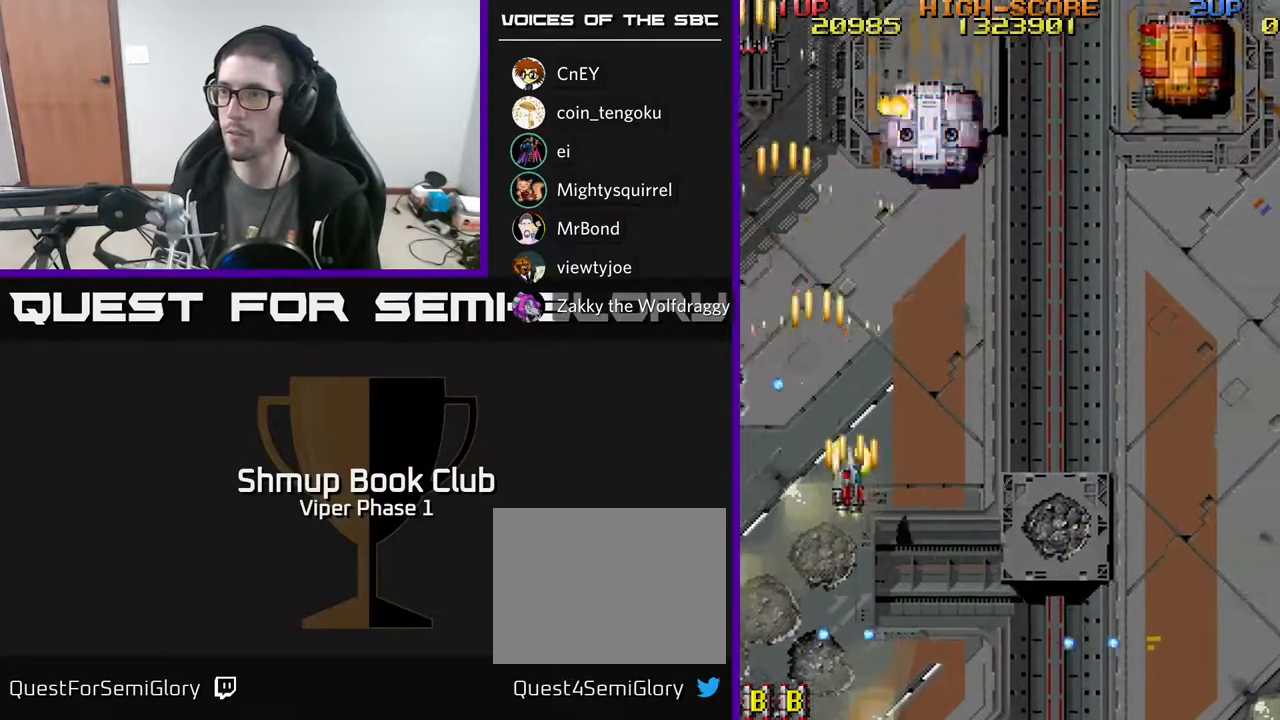
{"buttons": ["A", "DPAD_RIGHT"], "left_stick": "center", "events": [[117, "DPAD_DOWN", "up"]]}
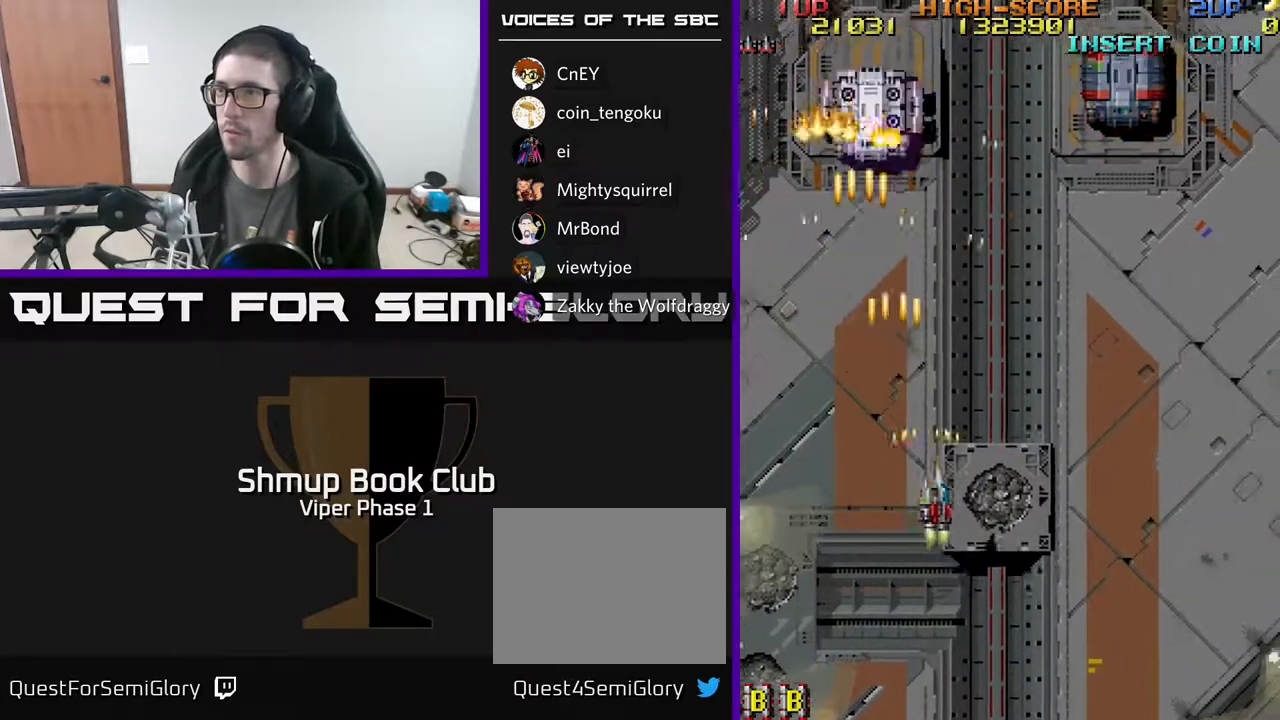
{"buttons": ["A", "DPAD_RIGHT"], "left_stick": "center", "events": []}
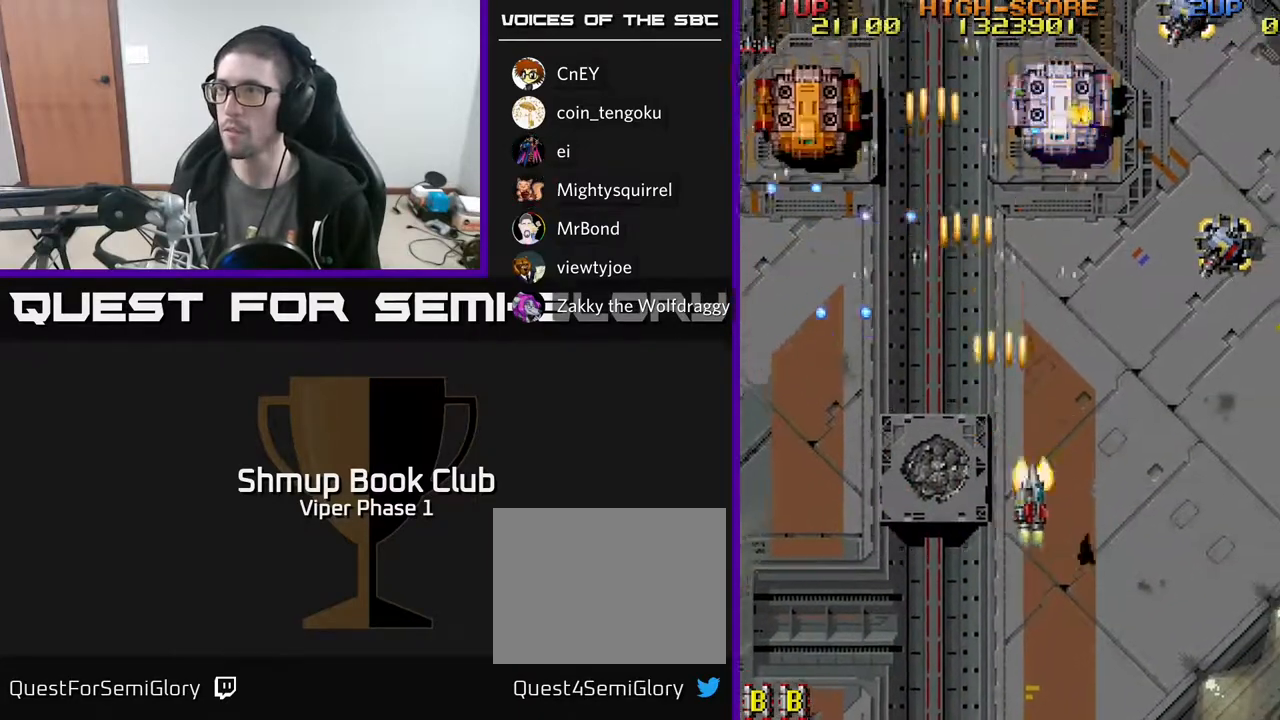
{"buttons": ["A", "DPAD_RIGHT"], "left_stick": "center", "events": []}
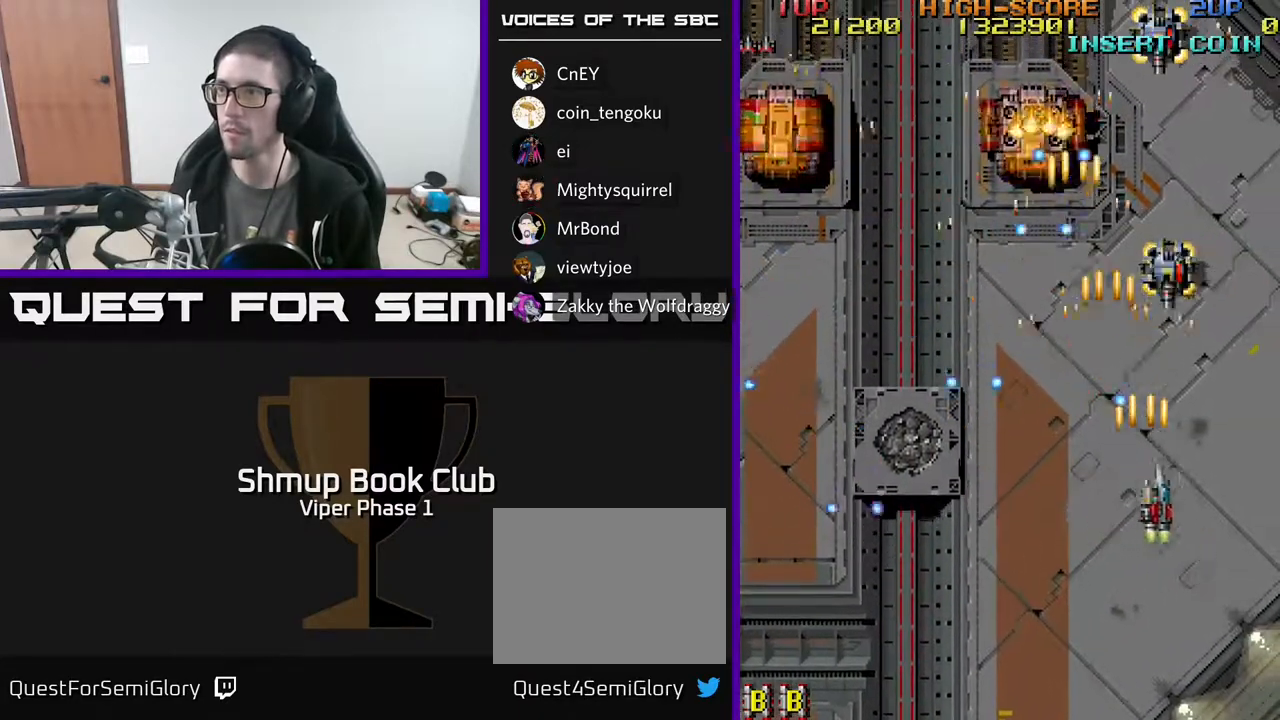
{"buttons": ["A", "DPAD_LEFT"], "left_stick": "center", "events": [[217, "DPAD_DOWN", "down"], [400, "DPAD_DOWN", "up"], [400, "DPAD_RIGHT", "up"], [467, "DPAD_LEFT", "down"]]}
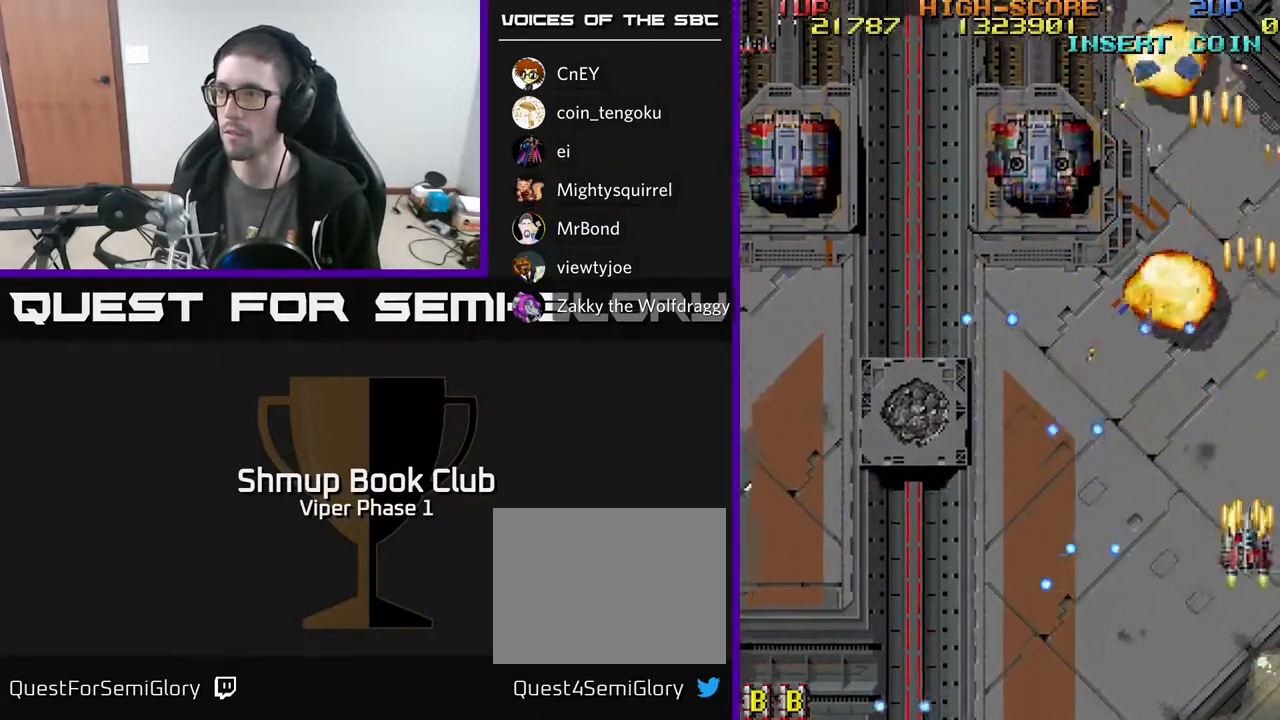
{"buttons": ["A", "DPAD_LEFT"], "left_stick": "center", "events": [[100, "DPAD_LEFT", "up"], [167, "DPAD_UP", "down"], [183, "DPAD_LEFT", "down"], [383, "DPAD_UP", "up"]]}
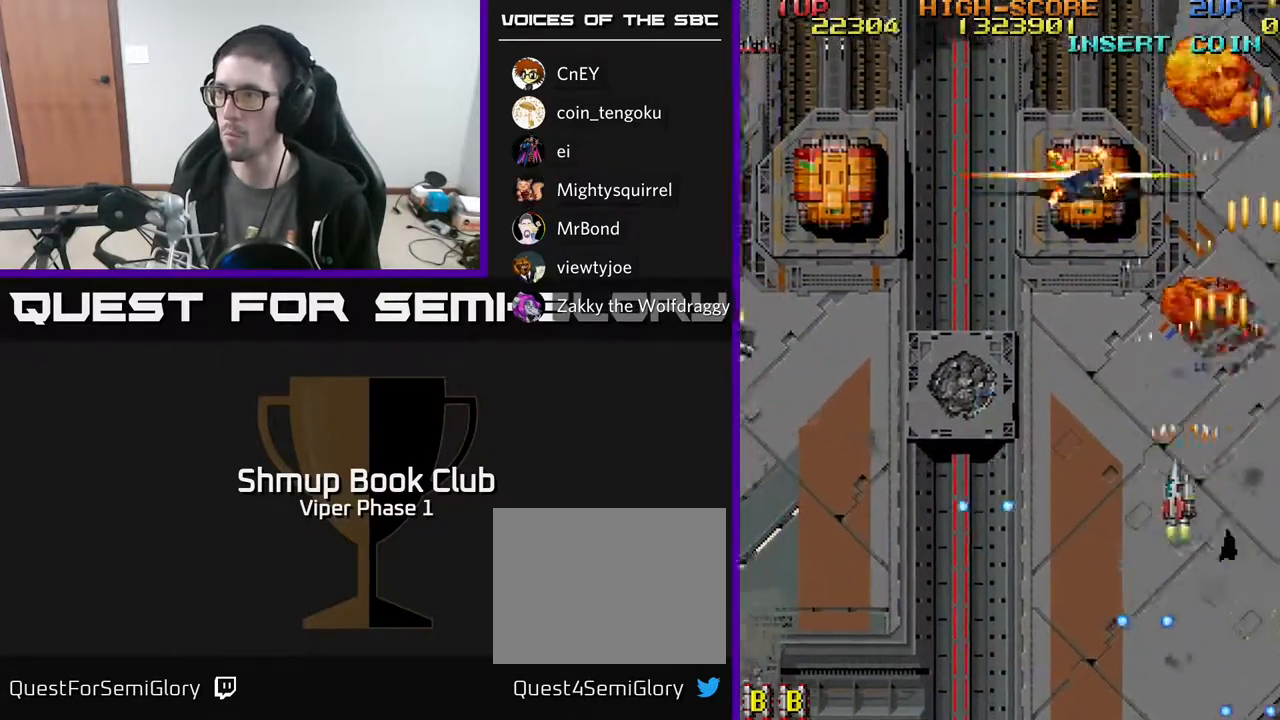
{"buttons": ["A", "DPAD_LEFT"], "left_stick": "center", "events": [[83, "DPAD_UP", "down"], [400, "DPAD_UP", "up"]]}
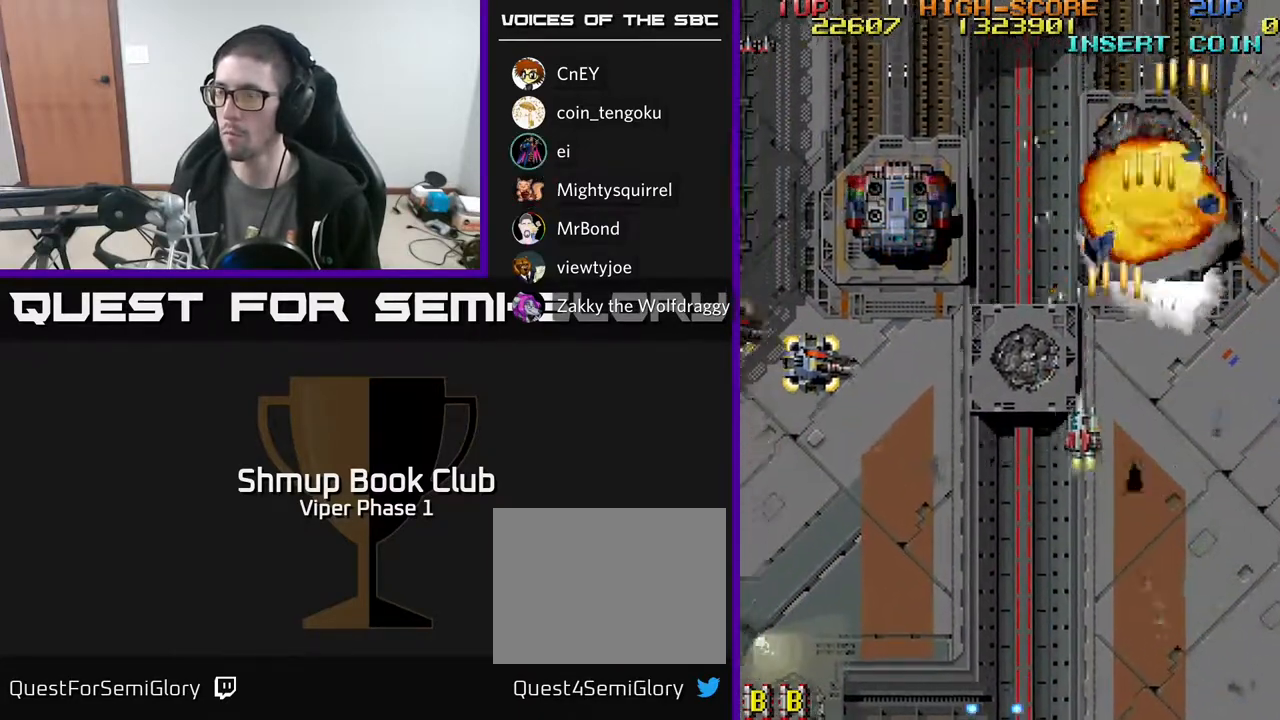
{"buttons": ["A", "DPAD_DOWN", "DPAD_LEFT"], "left_stick": "center", "events": [[250, "DPAD_DOWN", "down"]]}
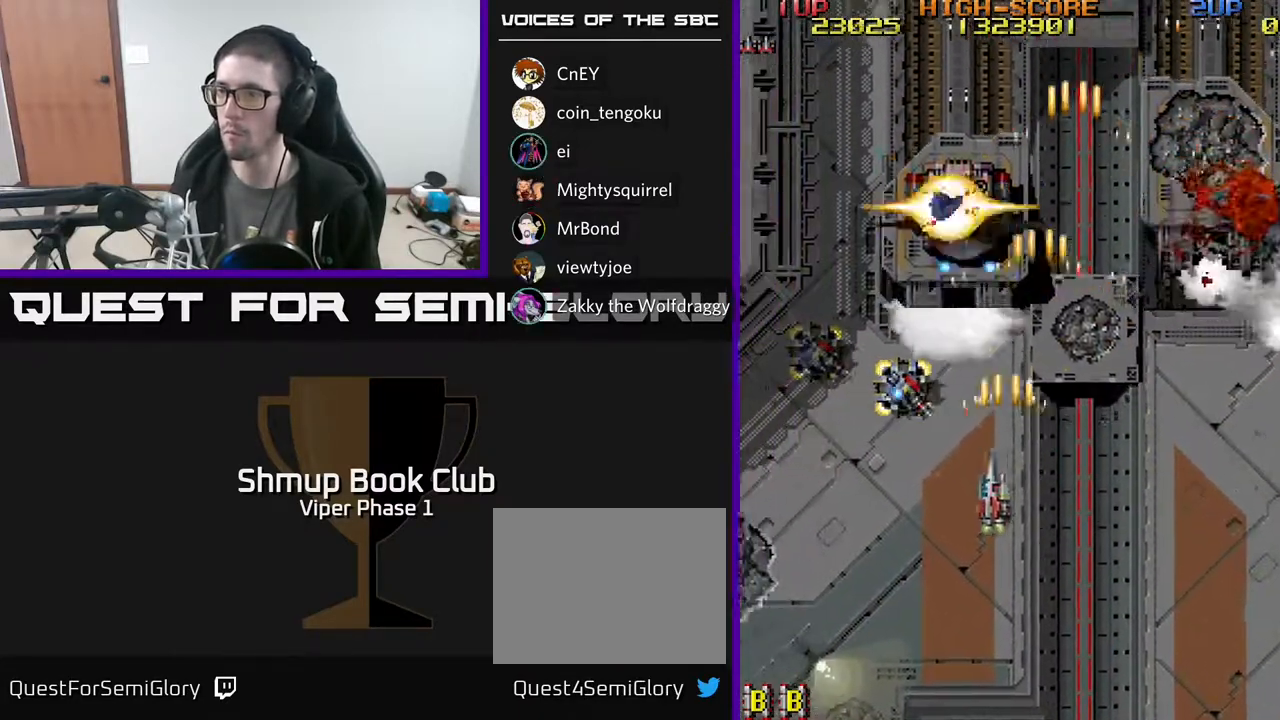
{"buttons": ["A", "DPAD_DOWN", "DPAD_LEFT"], "left_stick": "center", "events": [[183, "DPAD_DOWN", "up"], [483, "DPAD_DOWN", "down"]]}
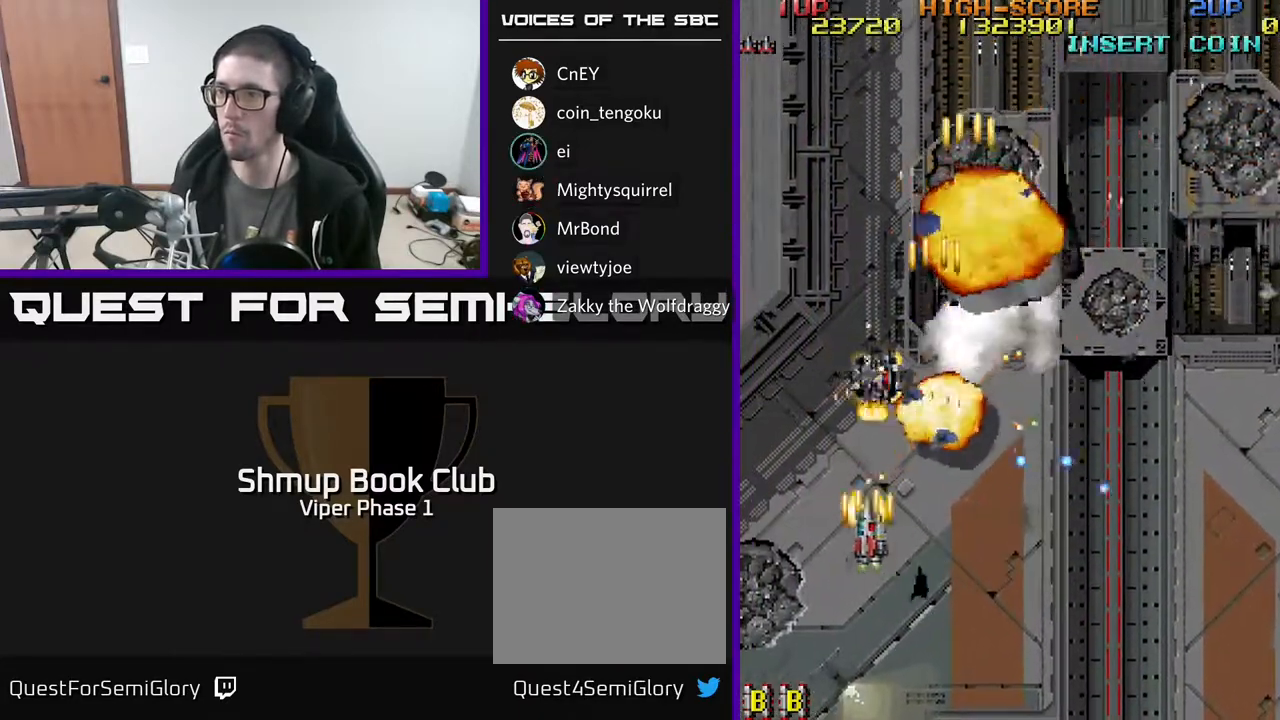
{"buttons": ["A", "DPAD_UP", "DPAD_RIGHT"], "left_stick": "center", "events": [[283, "DPAD_DOWN", "up"], [333, "DPAD_LEFT", "up"], [367, "DPAD_RIGHT", "down"], [383, "DPAD_UP", "down"]]}
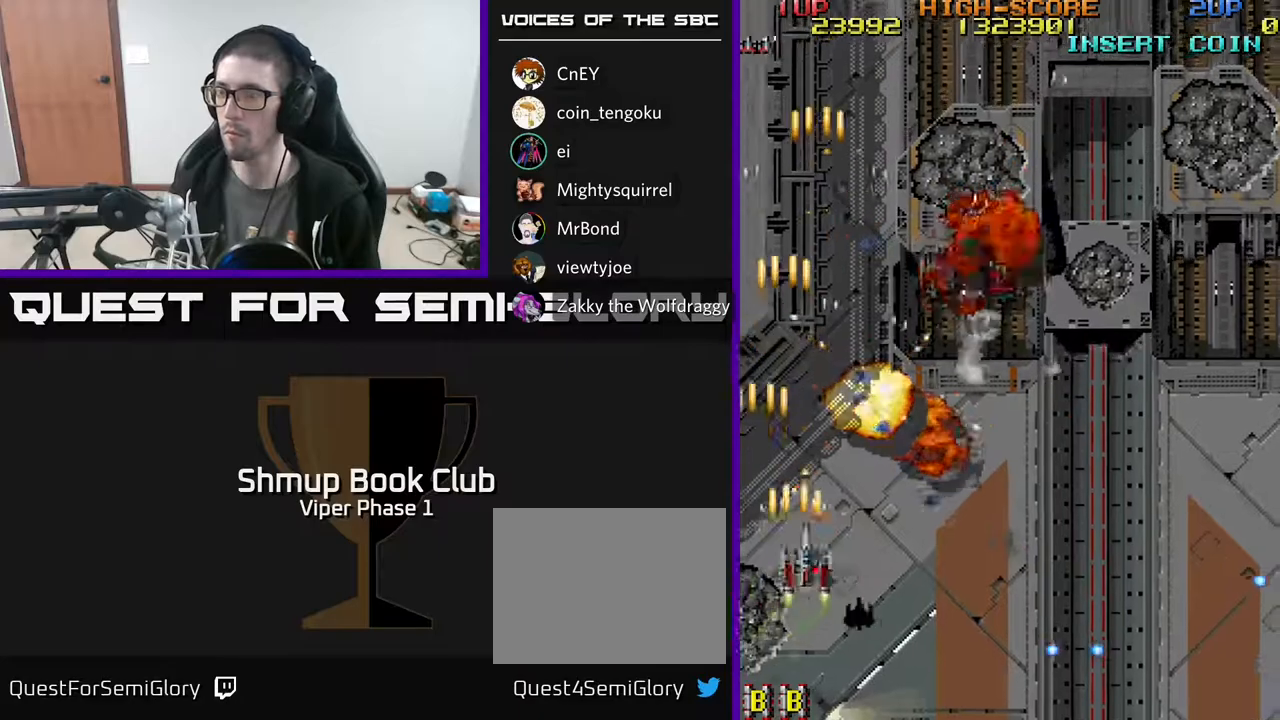
{"buttons": ["A", "DPAD_RIGHT"], "left_stick": "center", "events": [[50, "DPAD_UP", "up"]]}
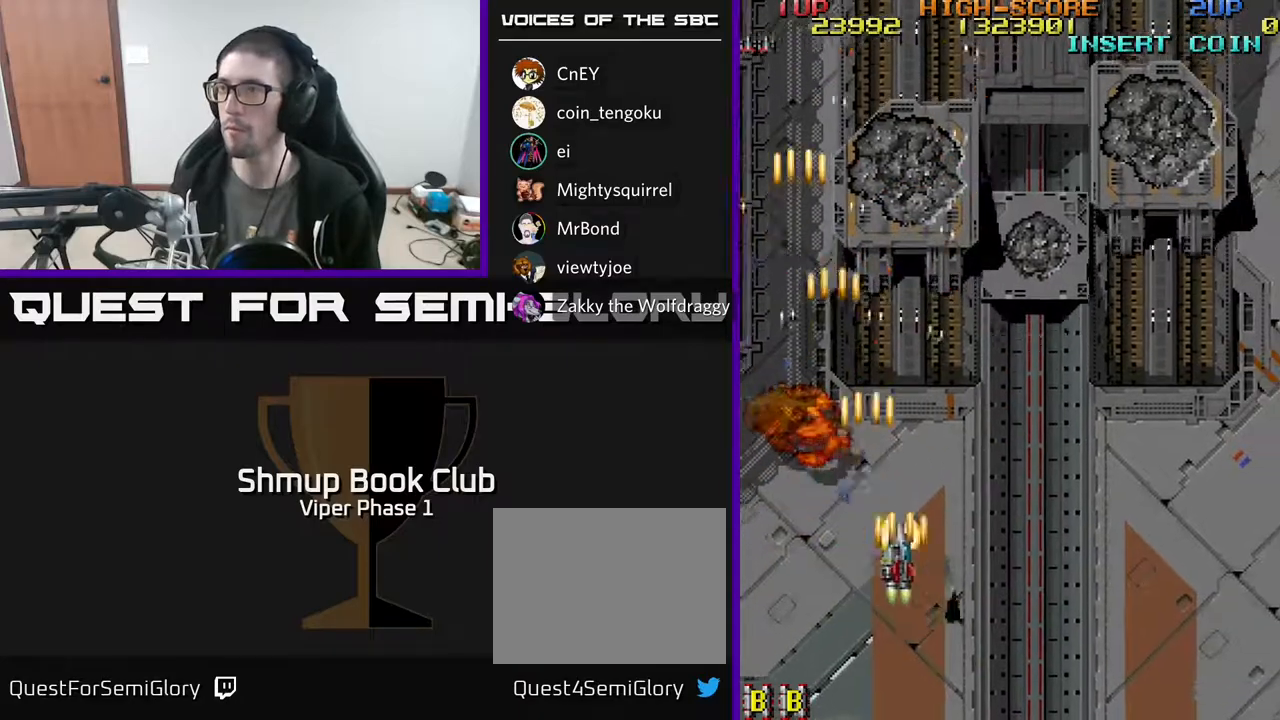
{"buttons": ["A", "DPAD_RIGHT"], "left_stick": "center", "events": []}
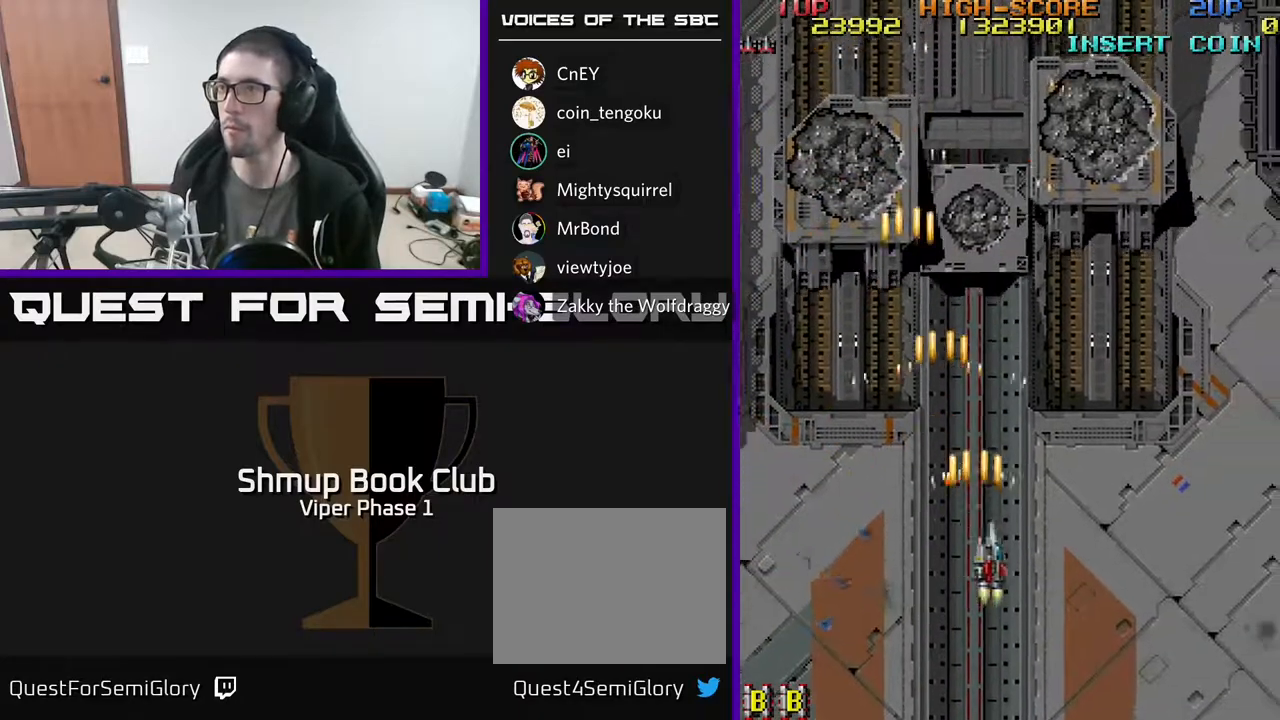
{"buttons": ["A", "DPAD_RIGHT"], "left_stick": "center", "events": []}
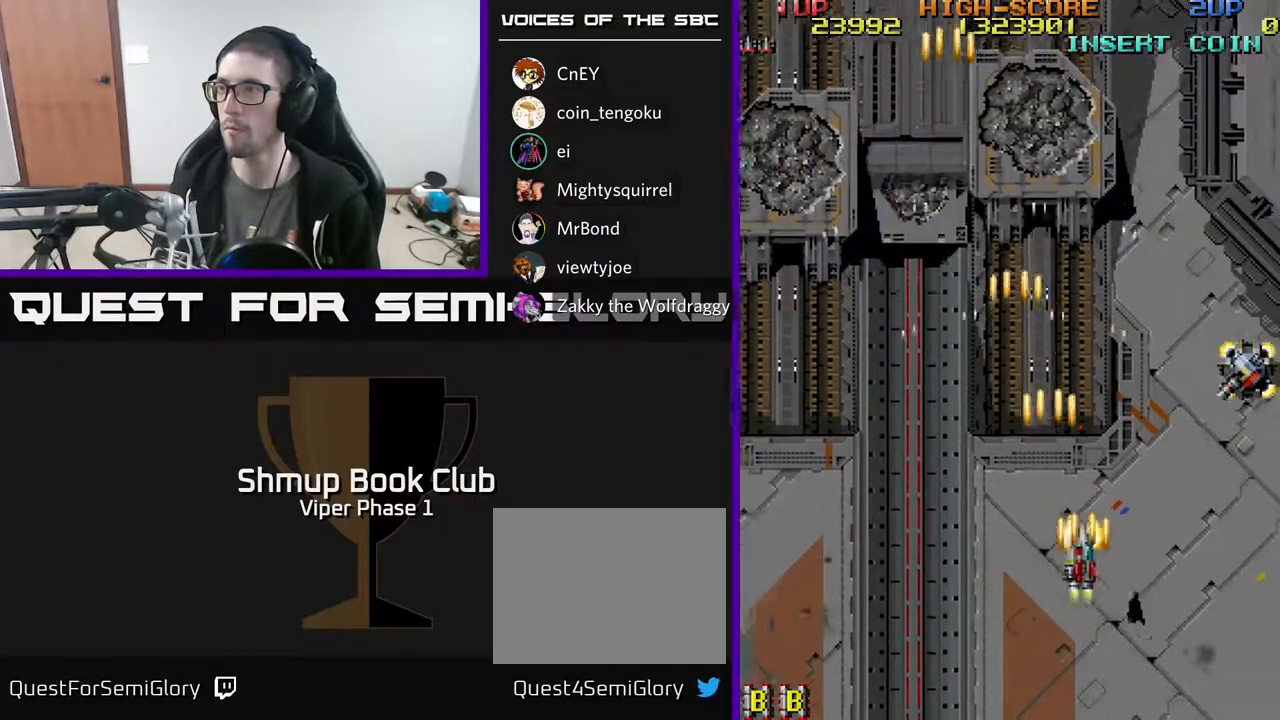
{"buttons": ["A", "DPAD_DOWN", "DPAD_RIGHT"], "left_stick": "center", "events": [[383, "DPAD_DOWN", "down"]]}
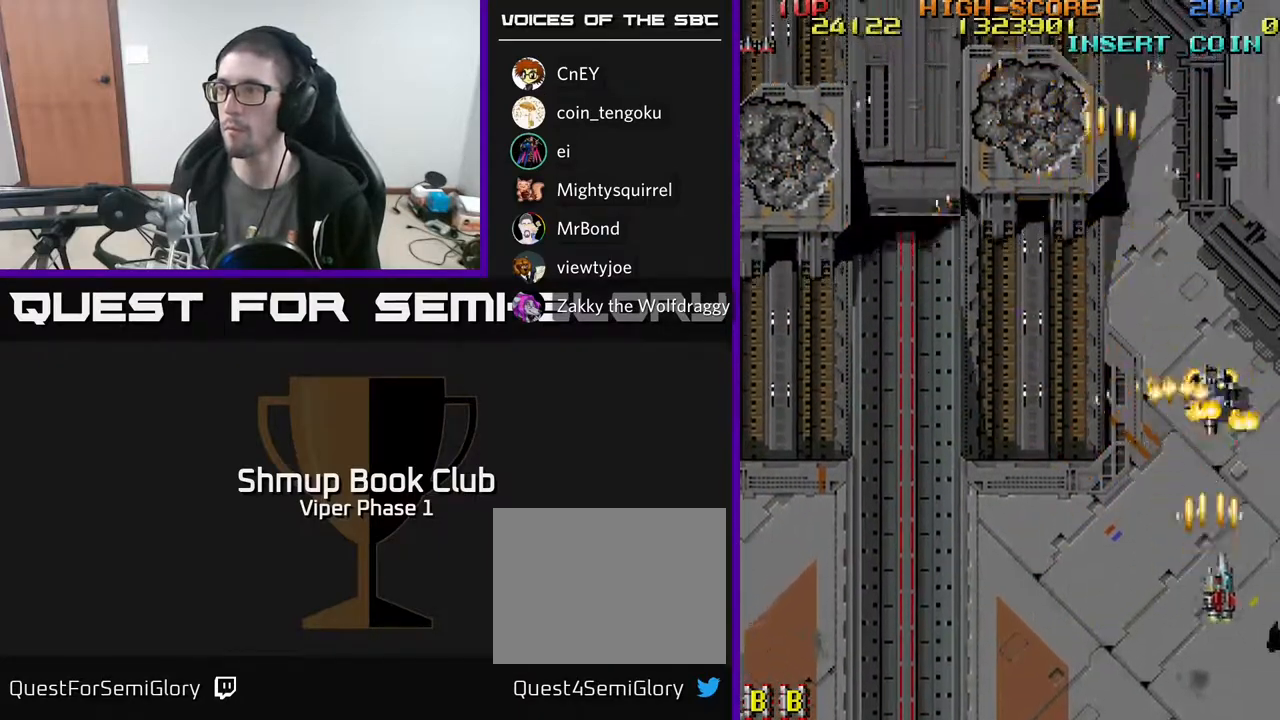
{"buttons": ["A", "DPAD_LEFT"], "left_stick": "center", "events": [[150, "DPAD_RIGHT", "up"], [200, "DPAD_LEFT", "down"], [233, "DPAD_DOWN", "up"]]}
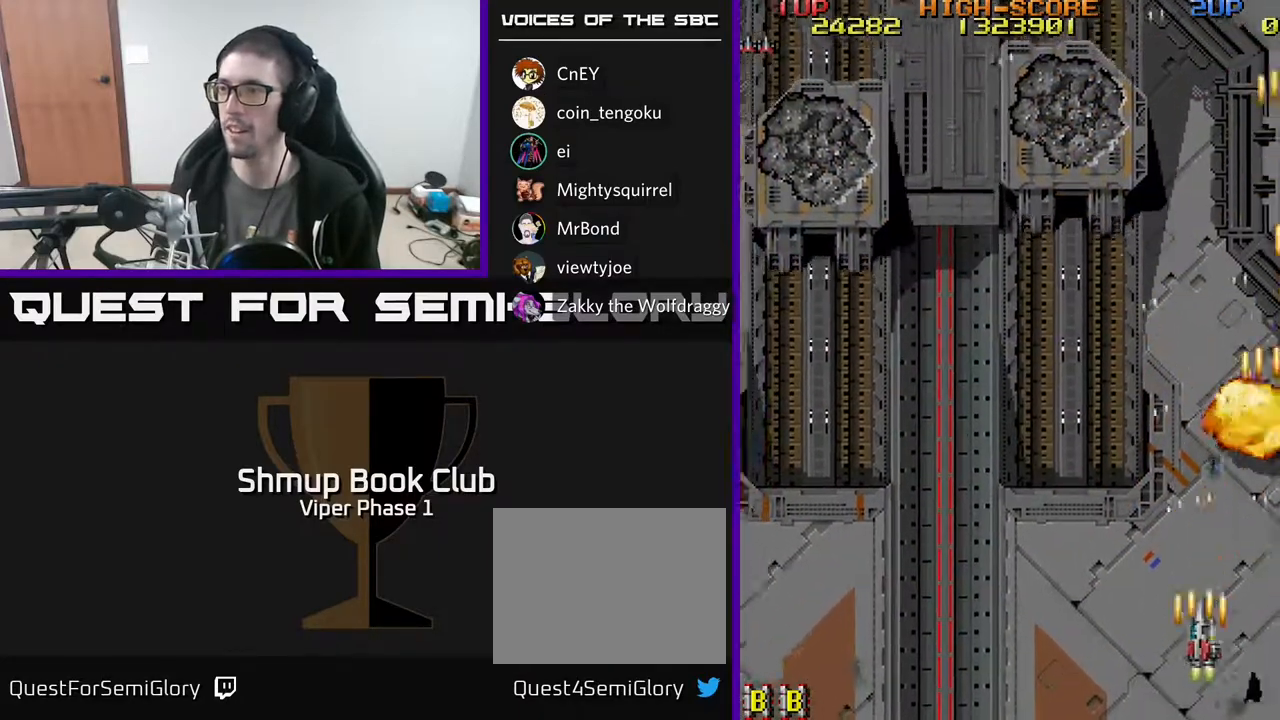
{"buttons": ["A", "DPAD_LEFT"], "left_stick": "center", "events": []}
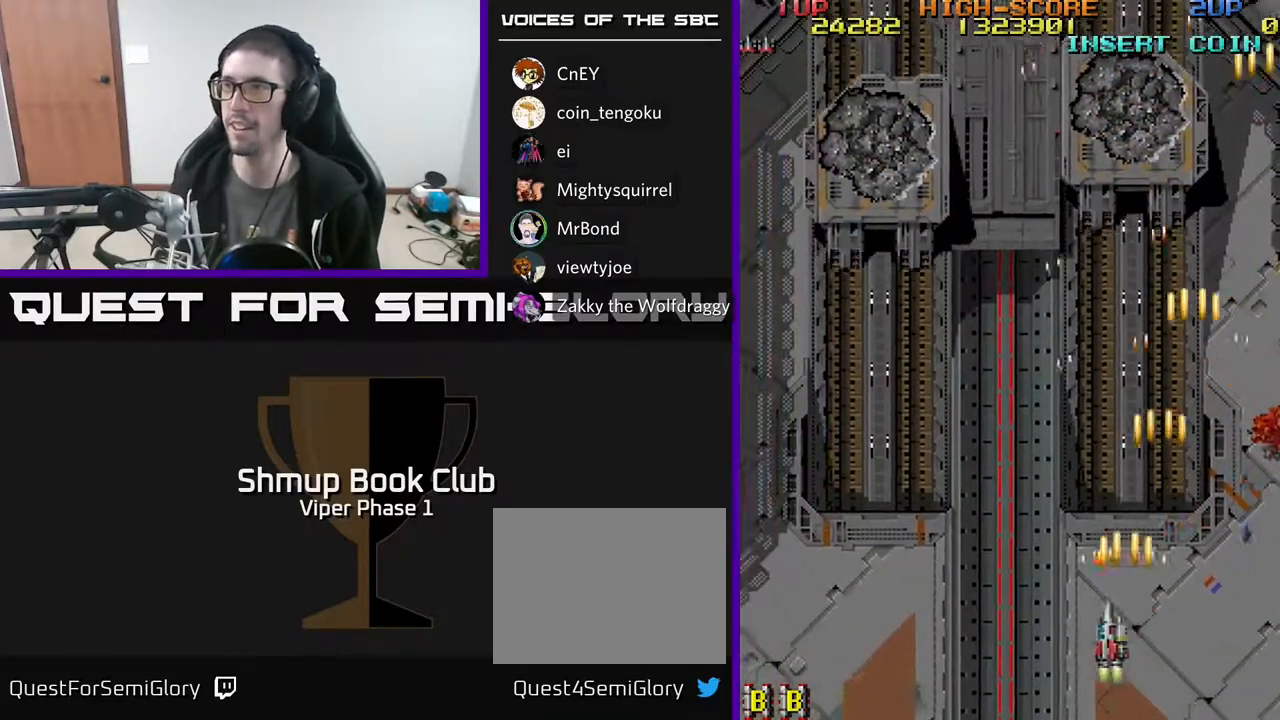
{"buttons": ["A", "DPAD_LEFT"], "left_stick": "center", "events": []}
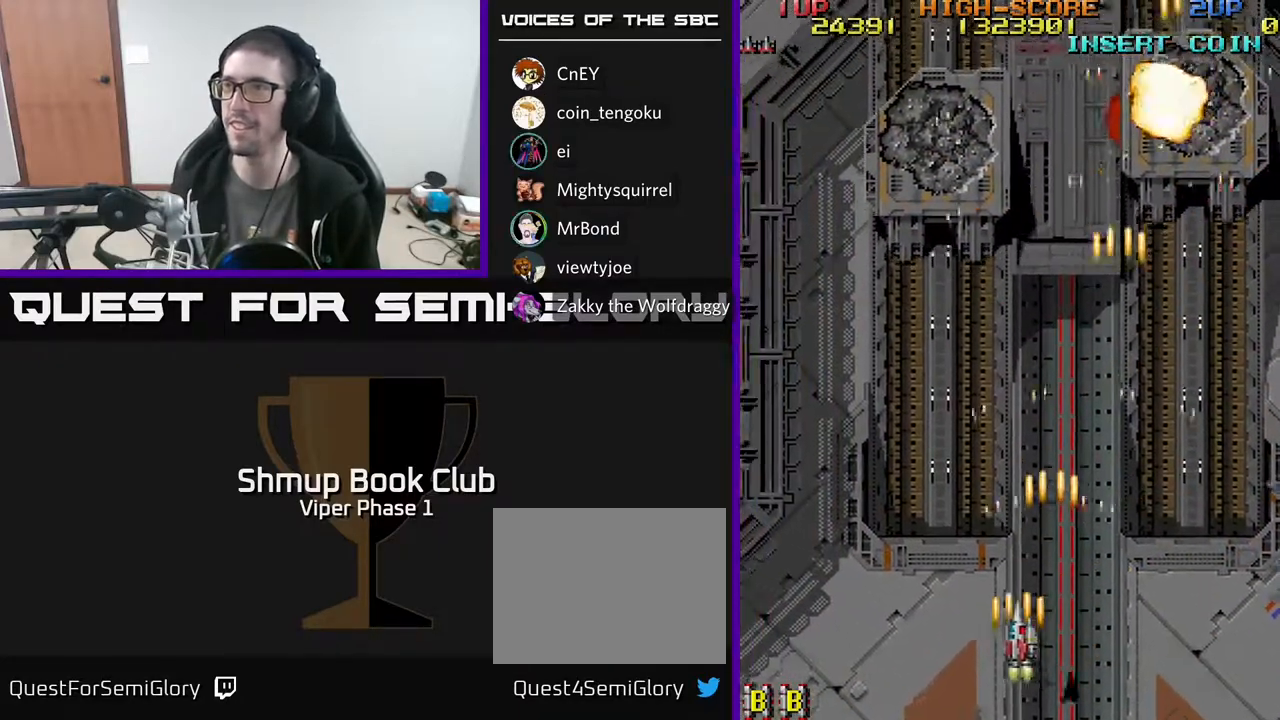
{"buttons": ["A", "DPAD_LEFT"], "left_stick": "center", "events": []}
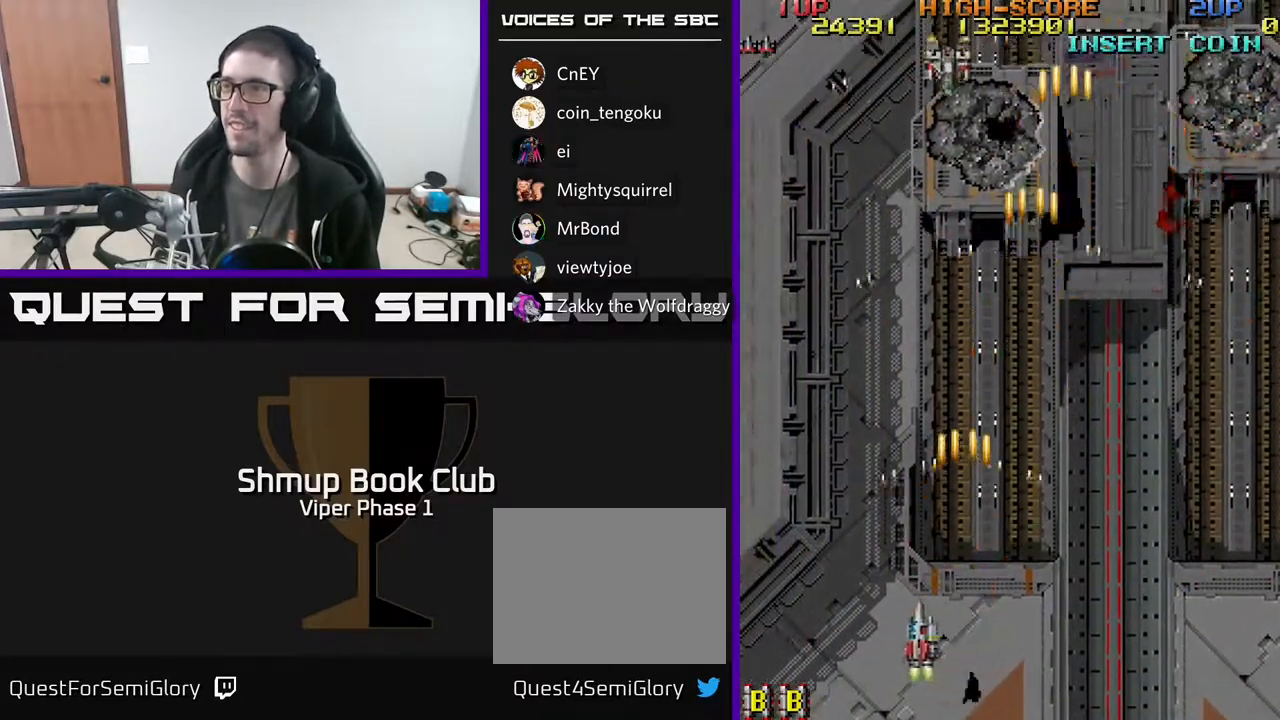
{"buttons": ["A", "DPAD_RIGHT"], "left_stick": "center", "events": [[267, "DPAD_LEFT", "up"], [300, "DPAD_RIGHT", "down"]]}
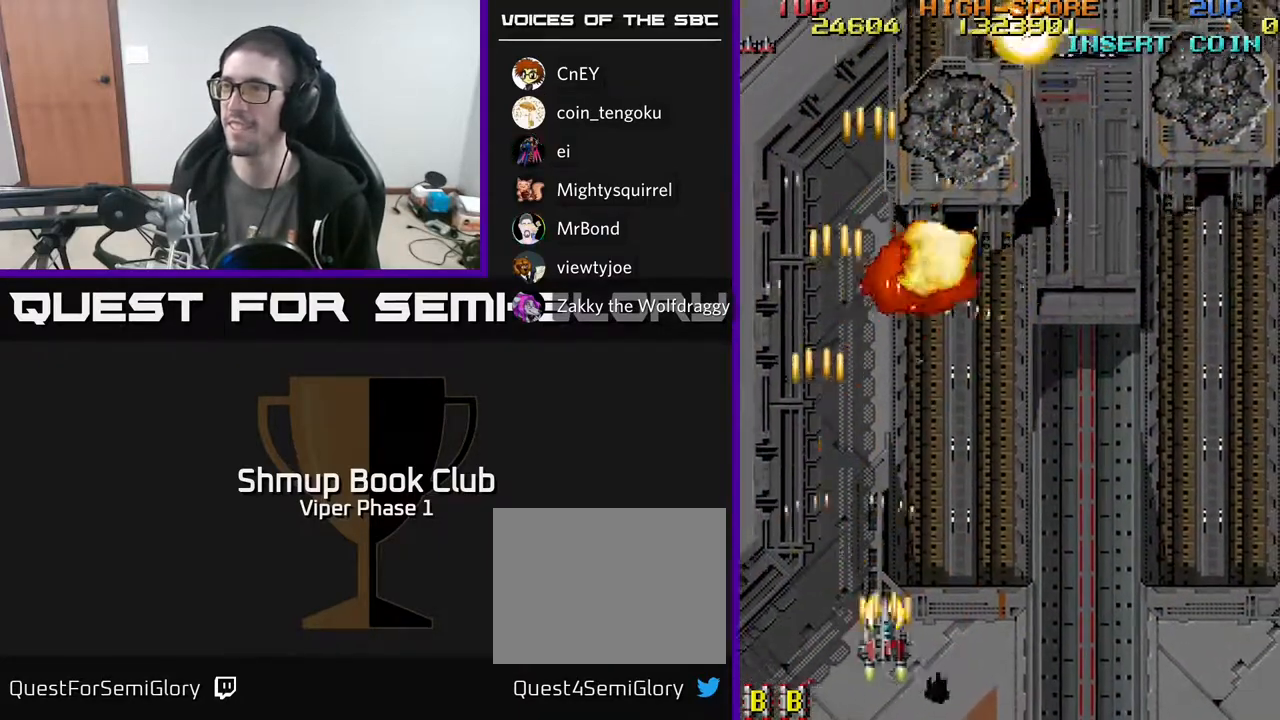
{"buttons": ["A", "DPAD_RIGHT"], "left_stick": "center", "events": []}
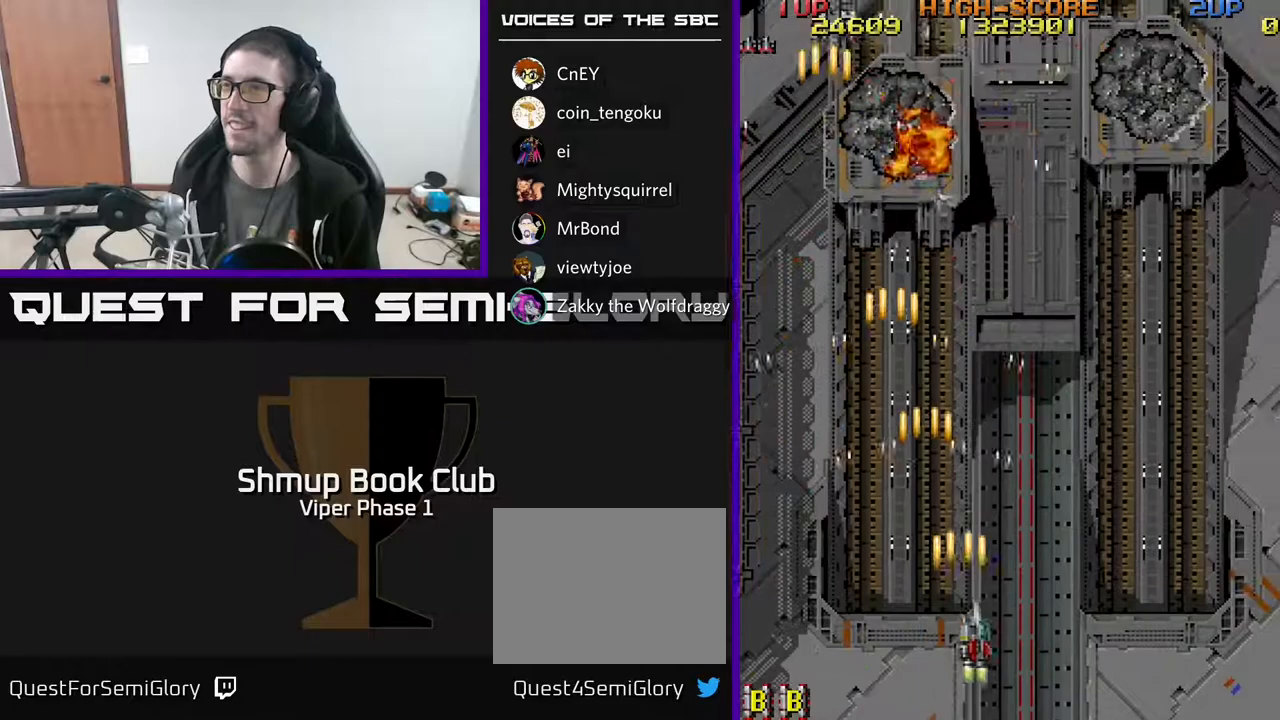
{"buttons": ["A", "DPAD_RIGHT"], "left_stick": "center", "events": []}
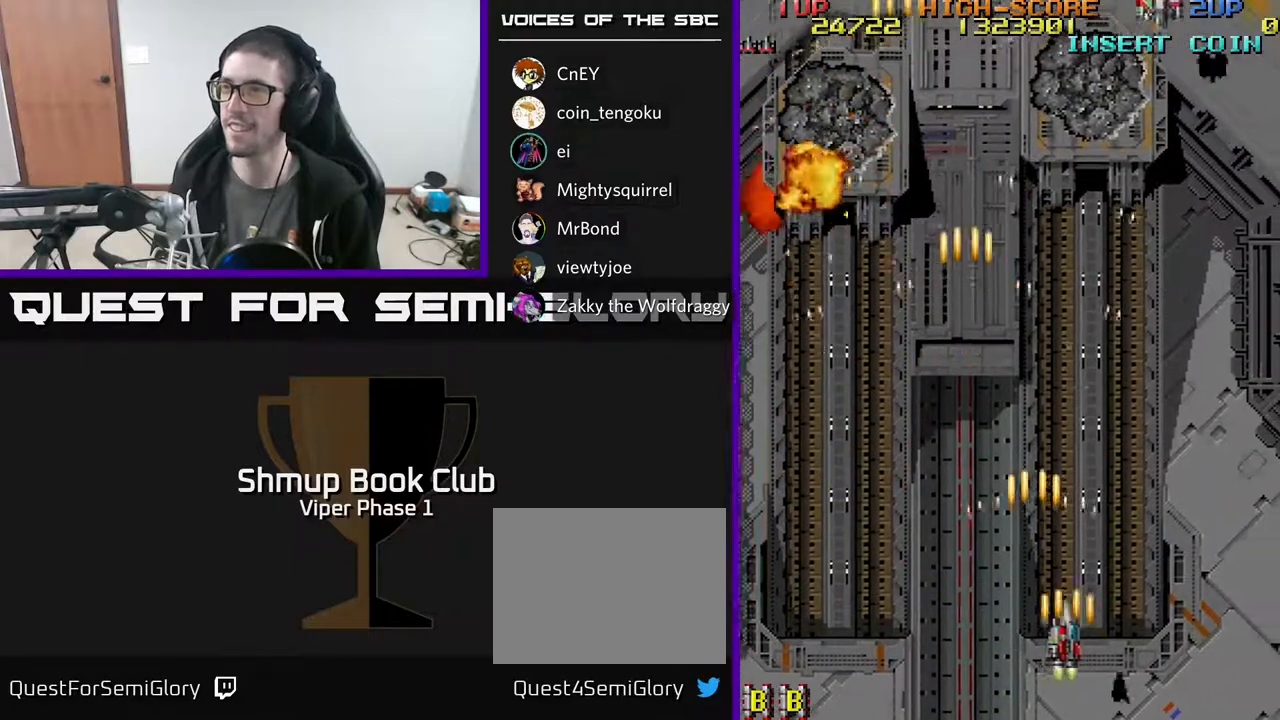
{"buttons": ["A", "DPAD_RIGHT"], "left_stick": "center", "events": []}
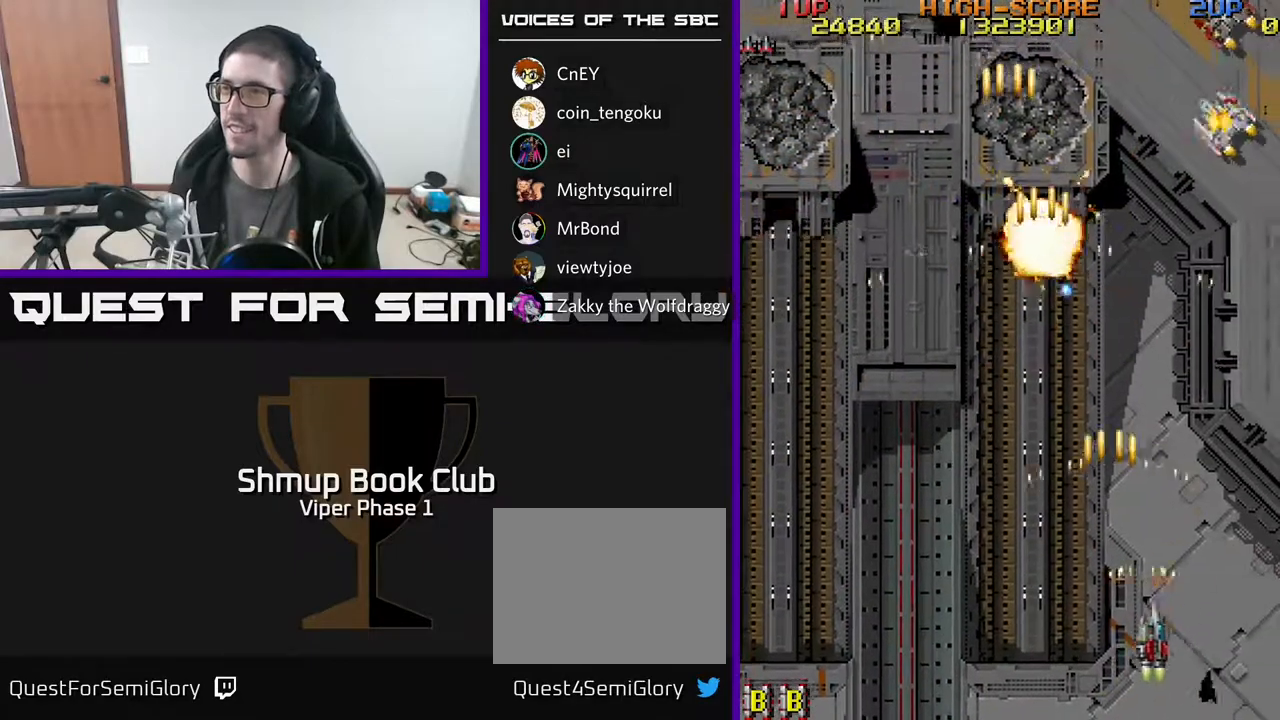
{"buttons": ["A", "DPAD_UP"], "left_stick": "center", "events": [[100, "DPAD_RIGHT", "up"], [183, "DPAD_LEFT", "down"], [233, "DPAD_UP", "down"], [267, "DPAD_LEFT", "up"]]}
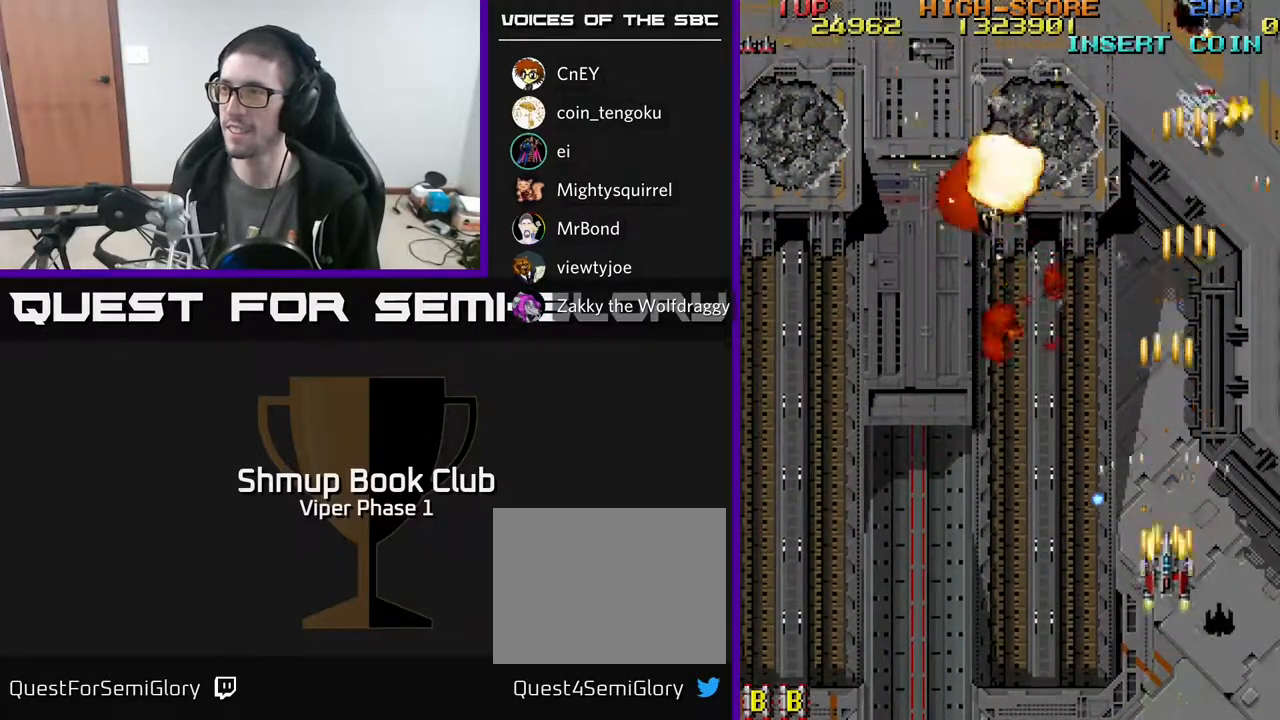
{"buttons": ["A", "DPAD_DOWN", "DPAD_LEFT"], "left_stick": "center", "events": [[383, "DPAD_LEFT", "down"], [400, "DPAD_UP", "up"], [433, "DPAD_DOWN", "down"]]}
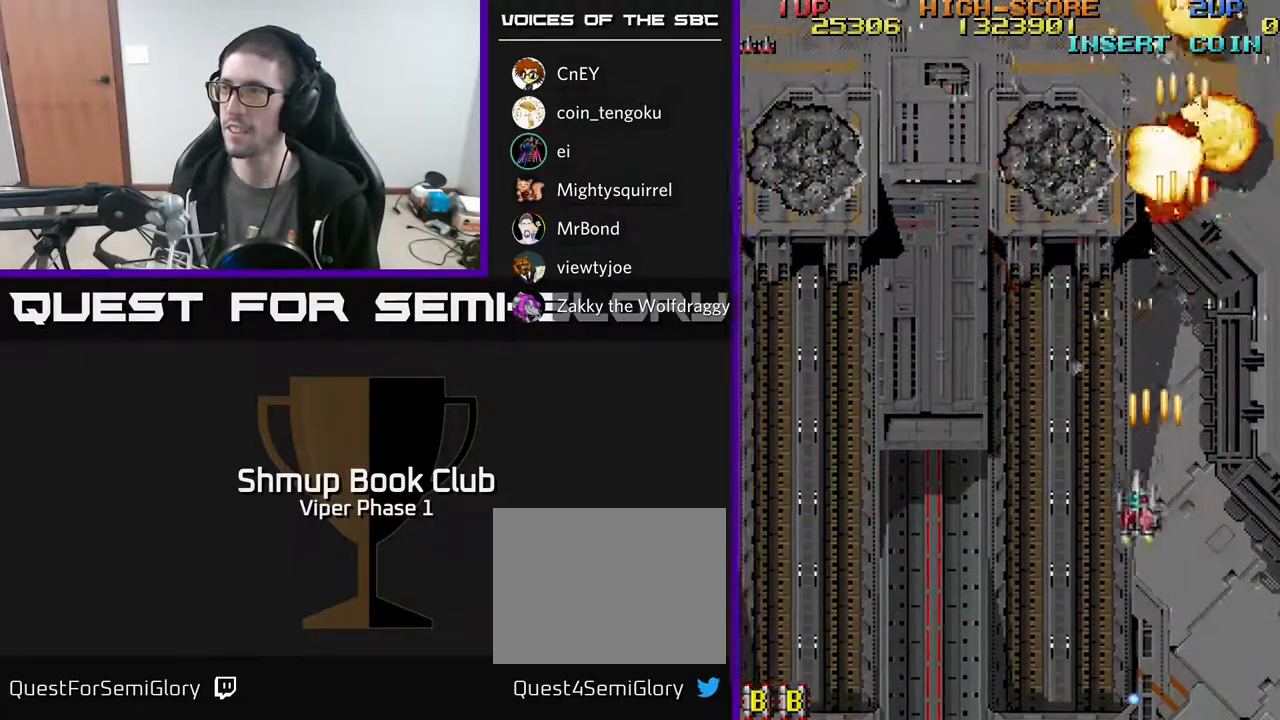
{"buttons": ["A", "DPAD_LEFT"], "left_stick": "center", "events": [[300, "DPAD_DOWN", "up"]]}
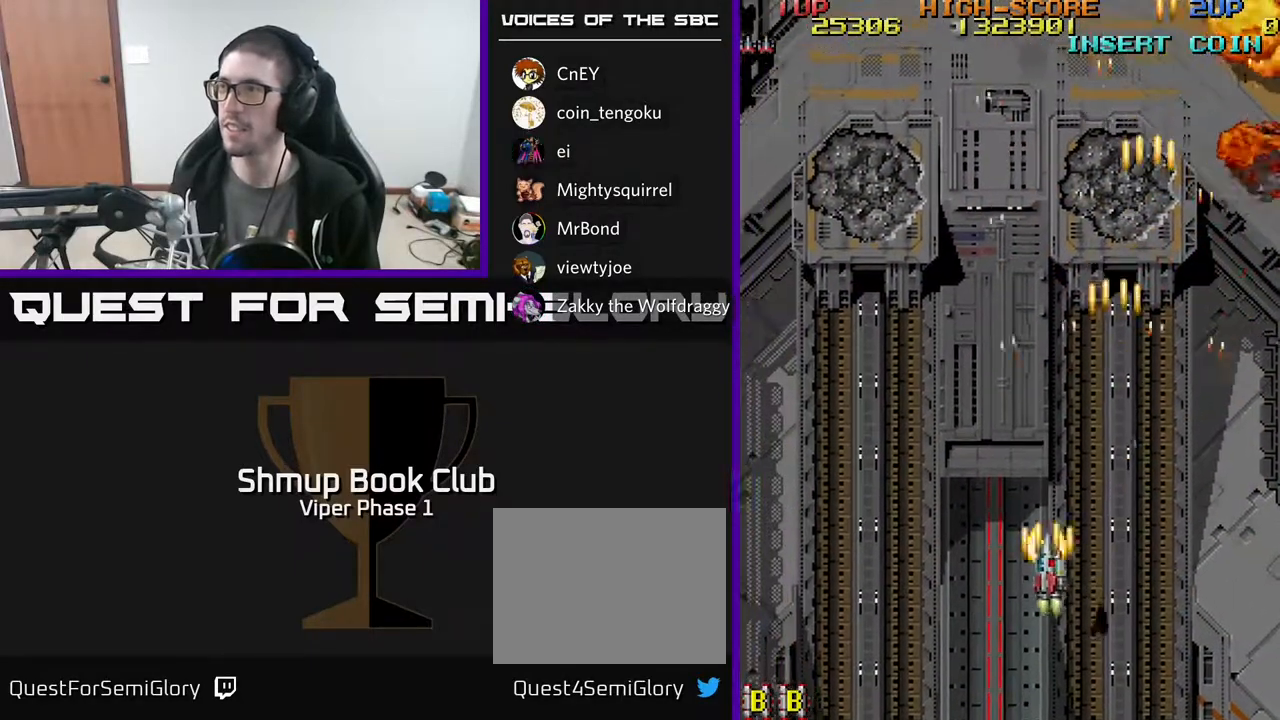
{"buttons": ["A", "DPAD_LEFT"], "left_stick": "center", "events": []}
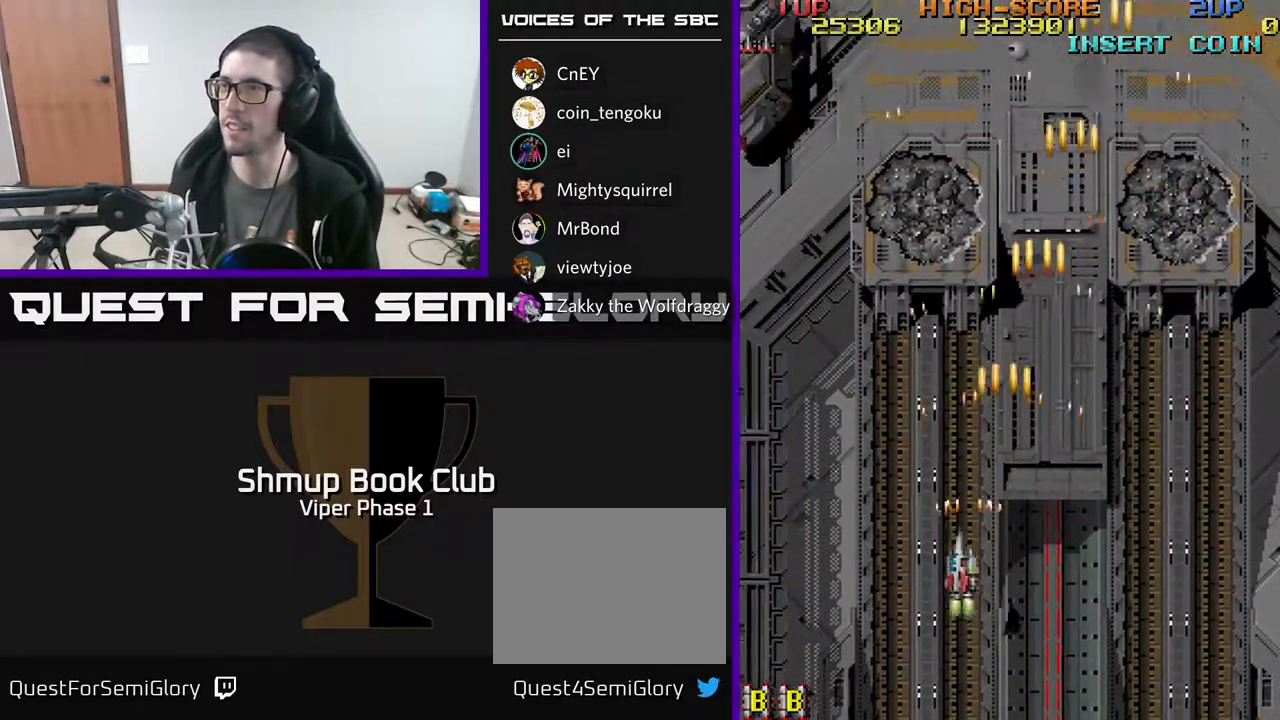
{"buttons": ["A", "DPAD_UP", "DPAD_LEFT"], "left_stick": "center", "events": [[467, "DPAD_UP", "down"]]}